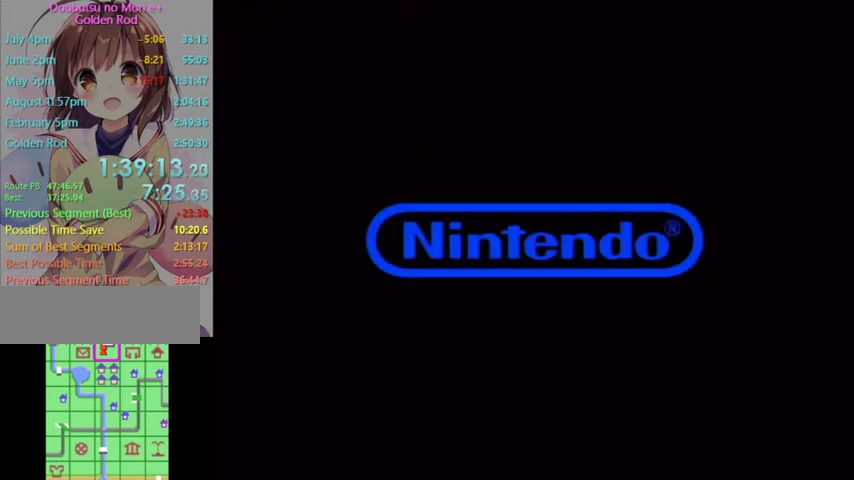
Gameplay with a controller (Nintendo layout); each line is a JSON object with the inputs held at the frame after it. "events" lists button and stick changes between this image and that frame as [ms after this image, input, new state], when the widget could be followed in between. Not read: L3 R3 Z.
{"buttons": [], "left_stick": "center", "right_stick": "center", "events": [[67, "A", "up"], [67, "B", "up"], [133, "A", "down"], [133, "B", "down"], [233, "A", "up"], [233, "B", "up"], [333, "A", "down"], [333, "left_stick", "center"], [367, "B", "down"], [467, "A", "up"], [467, "B", "up"]]}
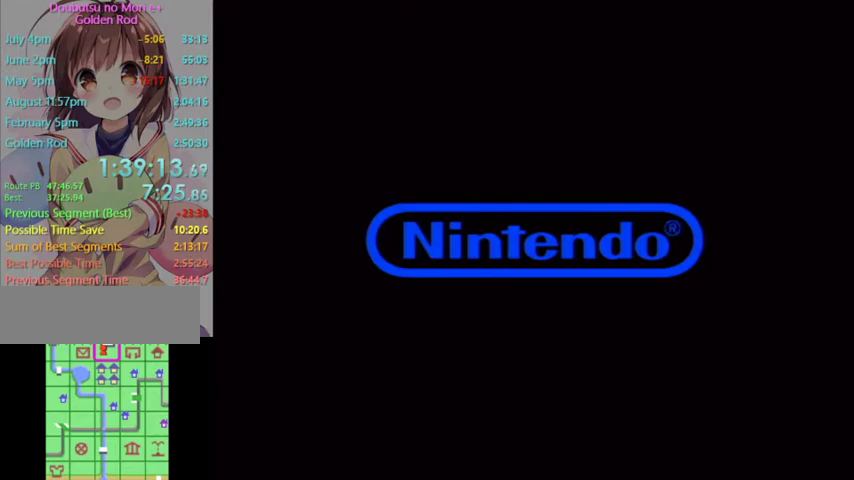
{"buttons": ["A", "B"], "left_stick": "center", "right_stick": "center", "events": [[33, "A", "down"], [67, "B", "down"], [167, "A", "up"], [167, "B", "up"], [267, "A", "down"], [267, "B", "down"], [400, "A", "up"], [400, "B", "up"], [467, "A", "down"], [500, "B", "down"]]}
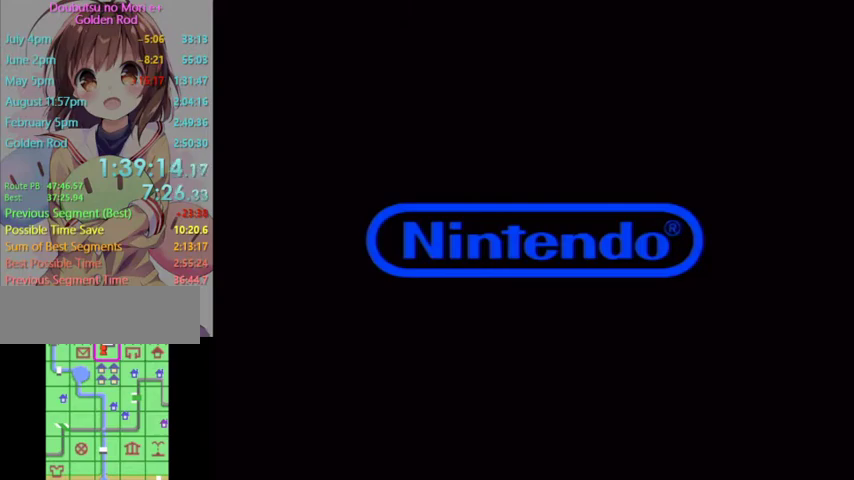
{"buttons": ["A", "B"], "left_stick": "center", "right_stick": "center", "events": [[67, "A", "up"], [67, "B", "up"], [167, "A", "down"], [167, "B", "down"], [300, "B", "up"], [333, "A", "up"], [400, "A", "down"], [433, "B", "down"]]}
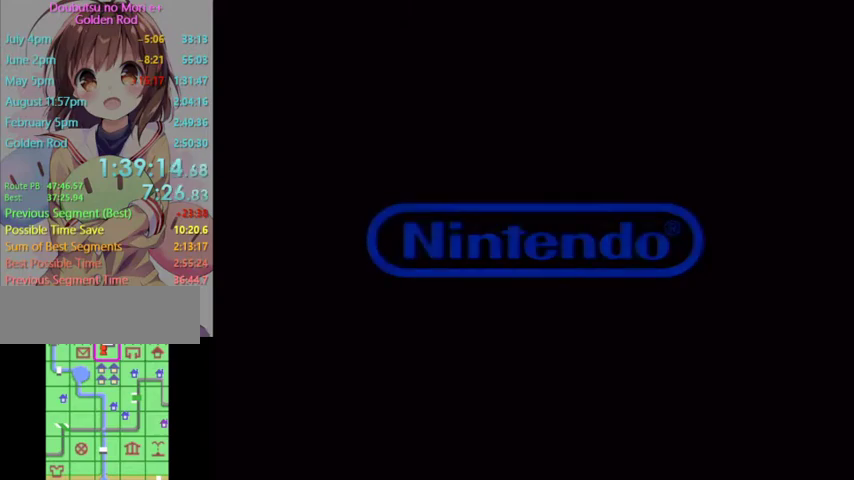
{"buttons": ["A"], "left_stick": "center", "right_stick": "center", "events": [[33, "A", "up"], [33, "B", "up"], [100, "A", "down"], [100, "B", "down"], [233, "A", "up"], [233, "B", "up"], [300, "A", "down"], [300, "B", "down"], [400, "B", "up"]]}
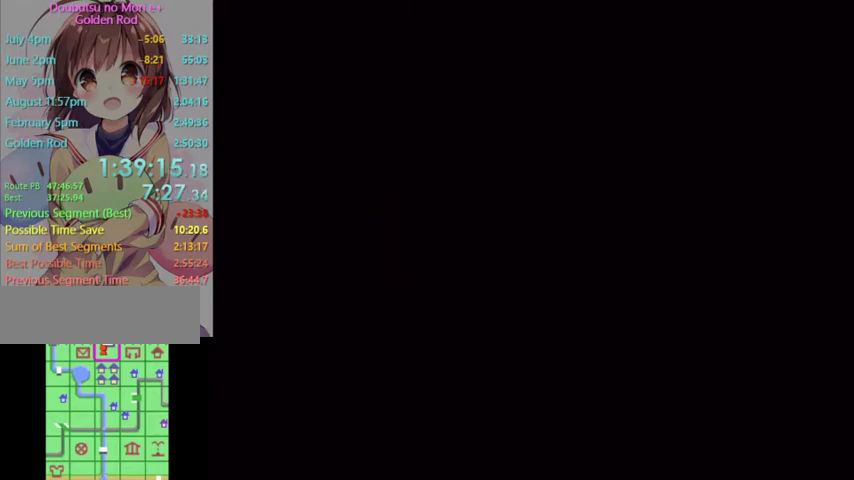
{"buttons": ["A"], "left_stick": "center", "right_stick": "center"}
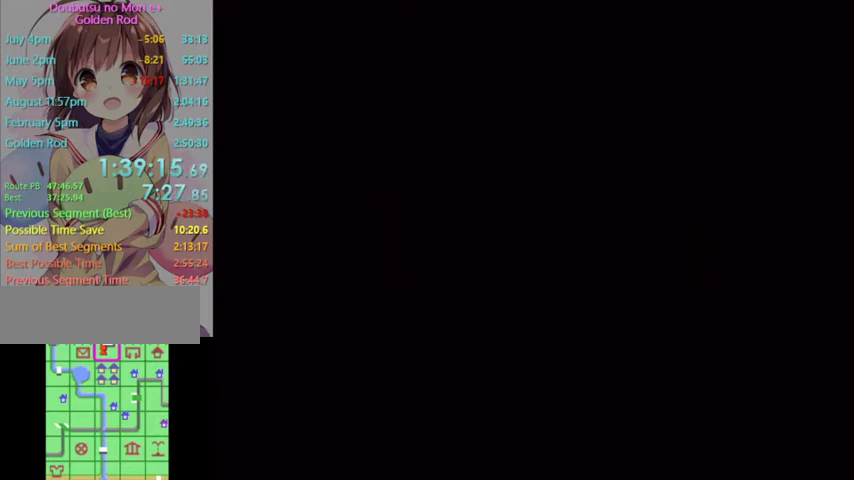
{"buttons": [], "left_stick": "center", "right_stick": "center"}
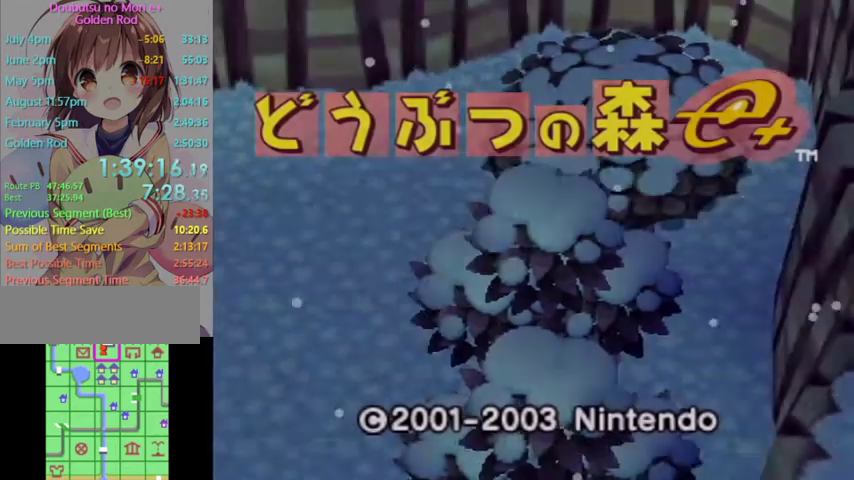
{"buttons": ["START"], "left_stick": "center", "right_stick": "up-right", "events": [[33, "START", "down"], [67, "right_stick", "right"], [100, "START", "up"], [267, "START", "down"], [267, "right_stick", "up-right"], [400, "START", "up"], [467, "START", "down"]]}
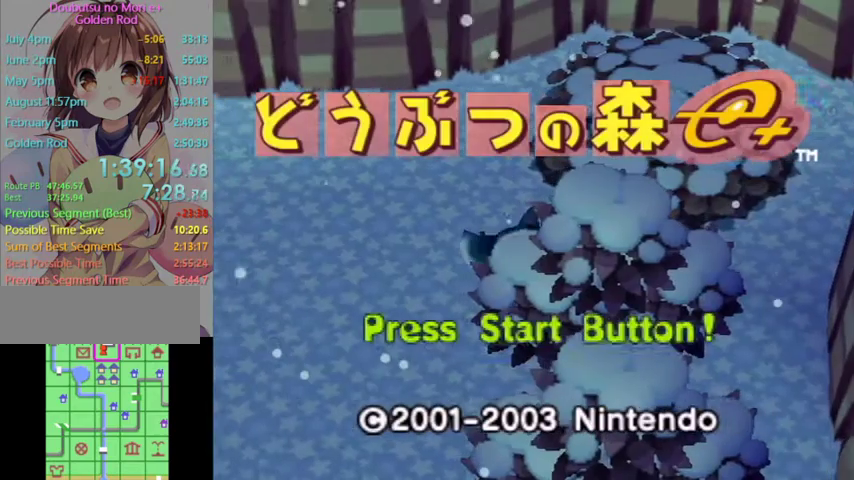
{"buttons": [], "left_stick": "center", "right_stick": "up-right"}
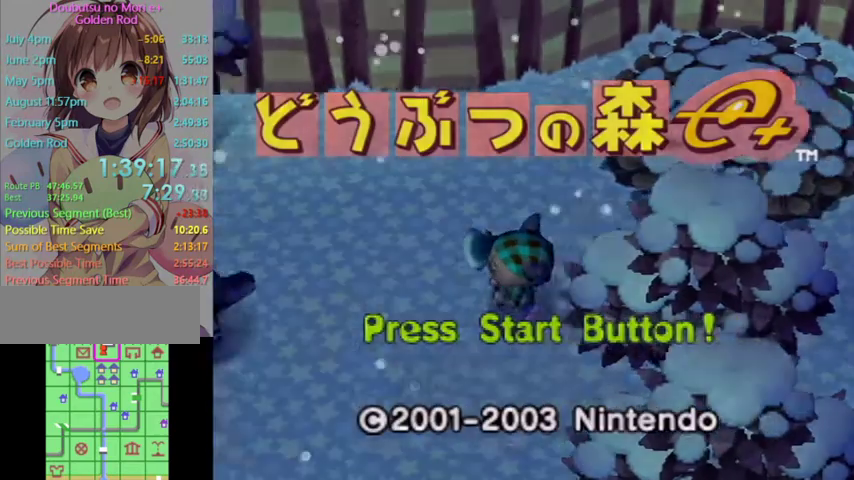
{"buttons": [], "left_stick": "center", "right_stick": "center"}
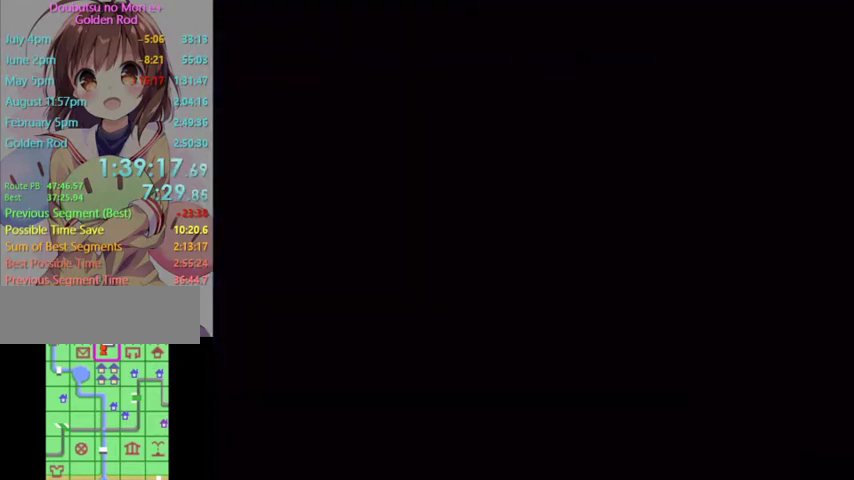
{"buttons": [], "left_stick": "center", "right_stick": "center", "events": []}
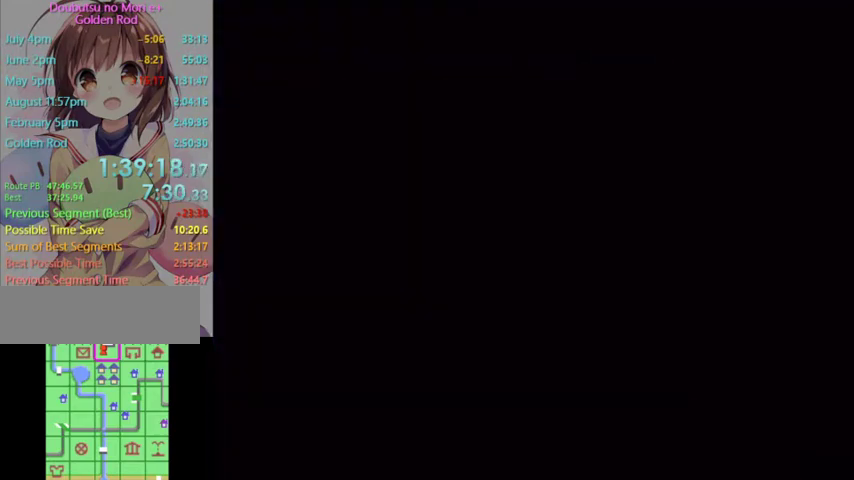
{"buttons": [], "left_stick": "center", "right_stick": "center", "events": []}
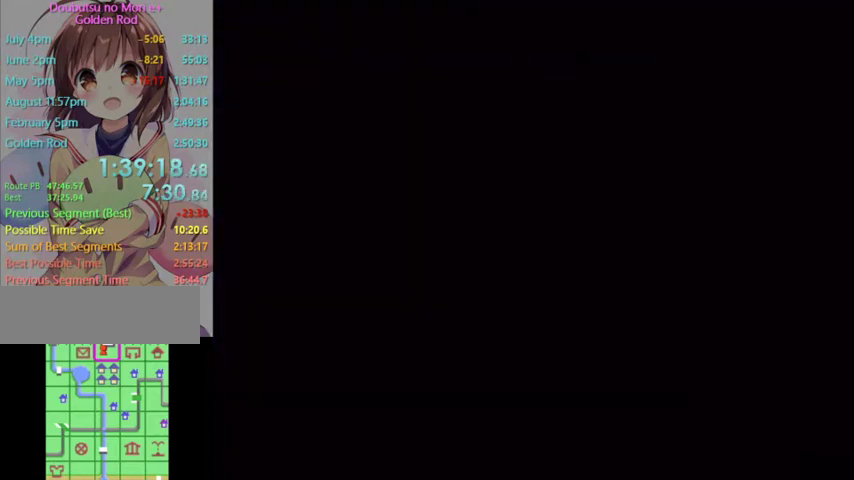
{"buttons": [], "left_stick": "center", "right_stick": "center"}
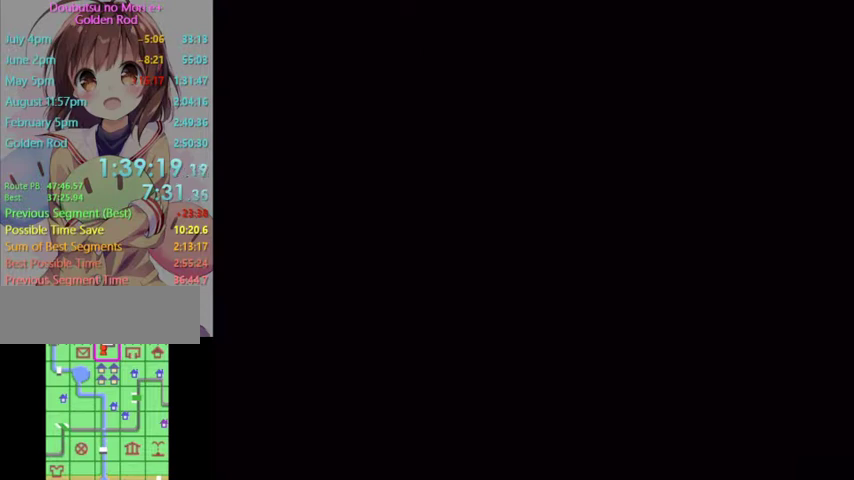
{"buttons": [], "left_stick": "center", "right_stick": "center"}
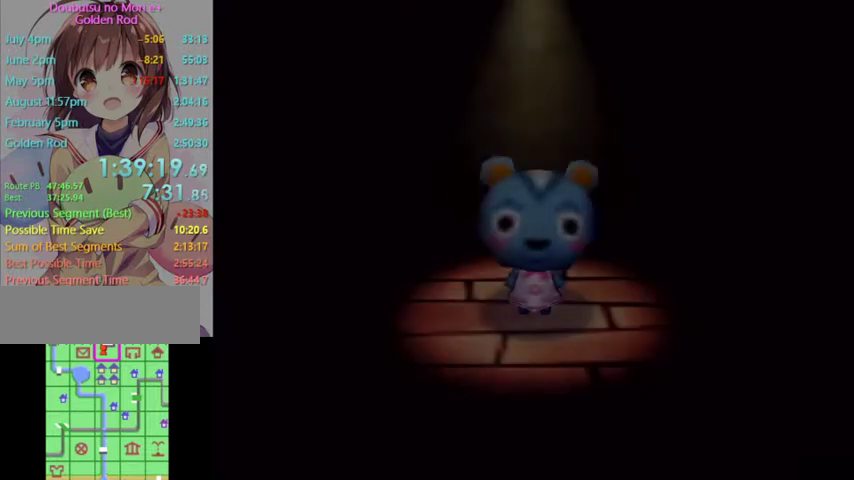
{"buttons": ["A", "B"], "left_stick": "center", "right_stick": "center"}
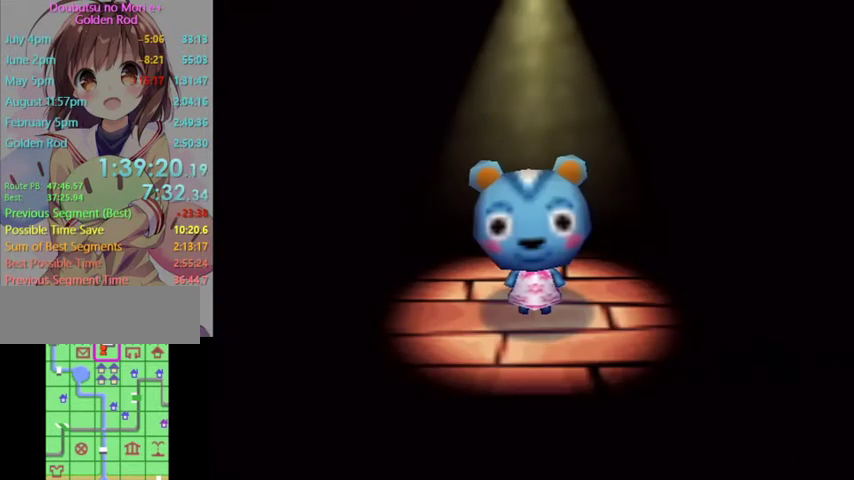
{"buttons": [], "left_stick": "center", "right_stick": "center"}
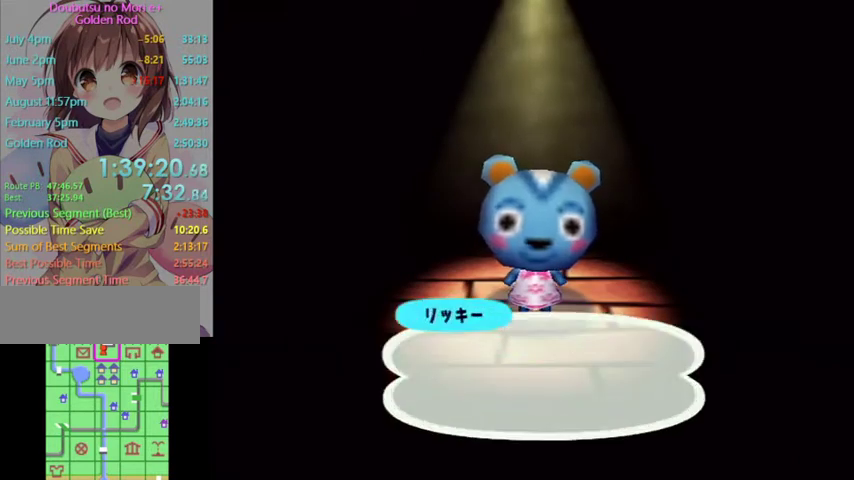
{"buttons": ["A", "B"], "left_stick": "center", "right_stick": "center"}
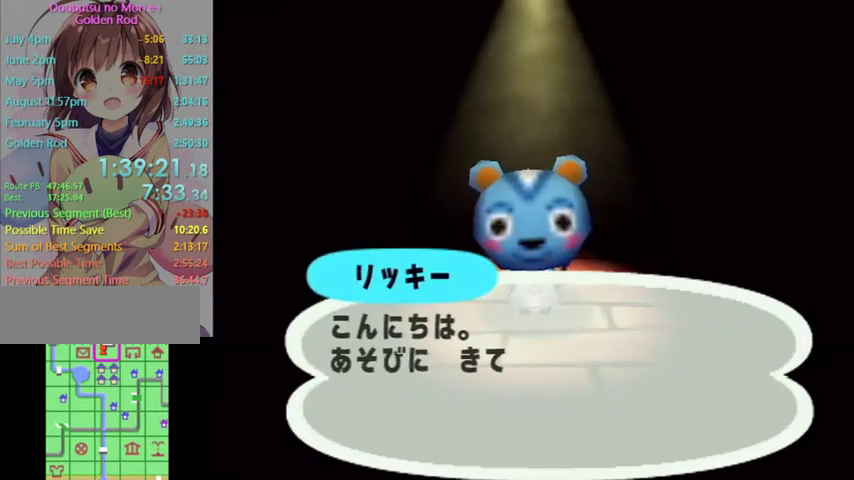
{"buttons": ["A", "B"], "left_stick": "center", "right_stick": "center"}
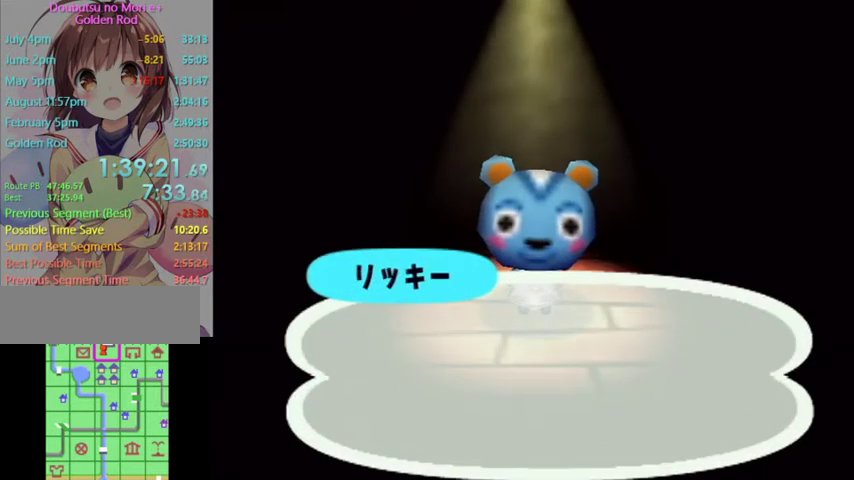
{"buttons": ["A", "B"], "left_stick": "center", "right_stick": "center"}
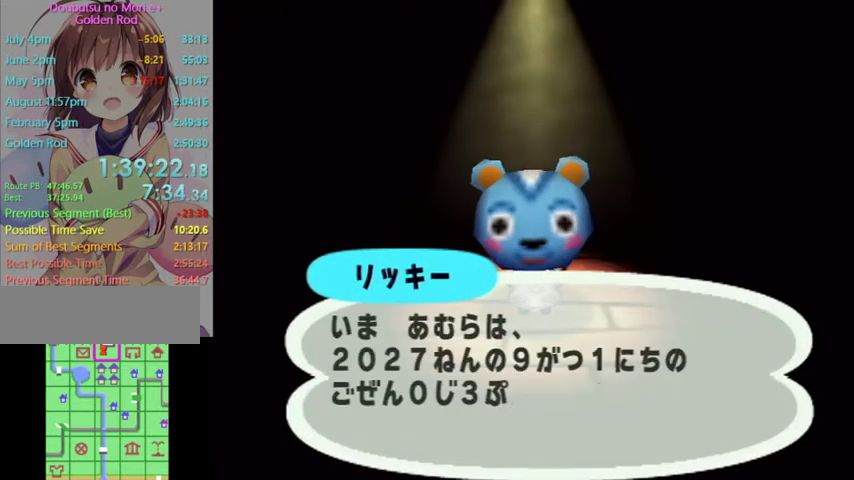
{"buttons": ["A", "B"], "left_stick": "center", "right_stick": "center"}
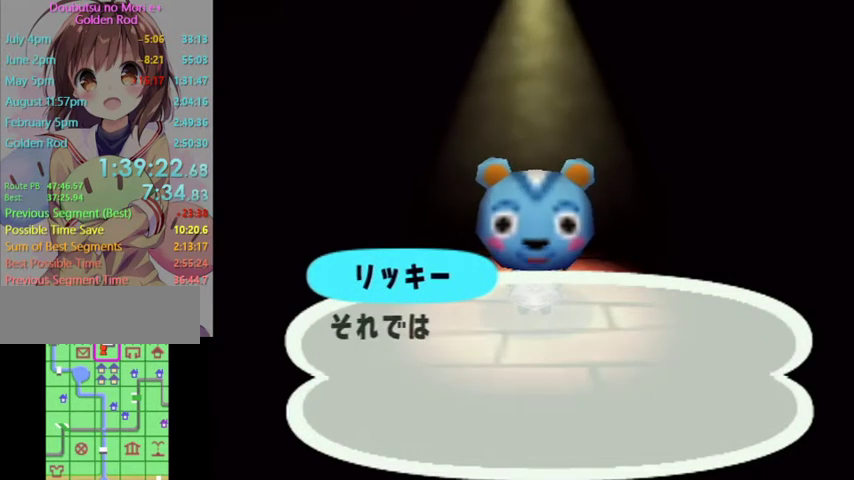
{"buttons": [], "left_stick": "center", "right_stick": "center"}
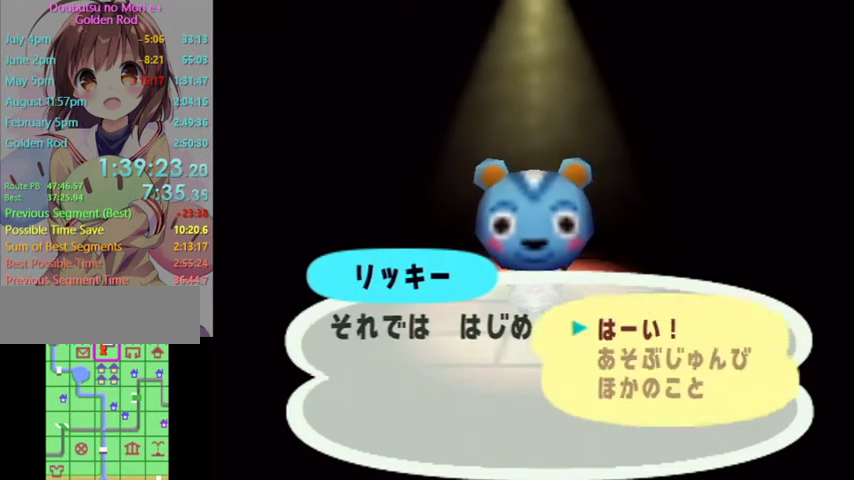
{"buttons": [], "left_stick": "down", "right_stick": "center"}
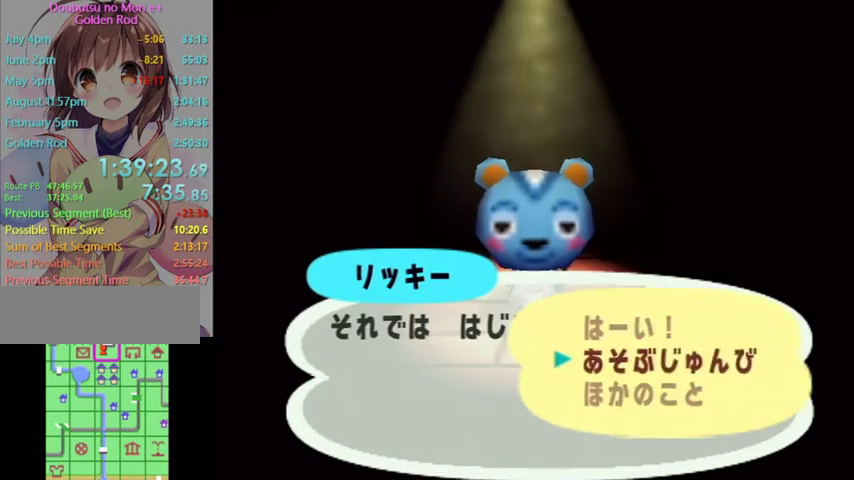
{"buttons": ["A", "B"], "left_stick": "center", "right_stick": "center", "events": [[133, "A", "down"], [133, "left_stick", "center"], [200, "A", "up"], [300, "A", "down"], [367, "A", "up"], [433, "B", "down"], [467, "A", "down"]]}
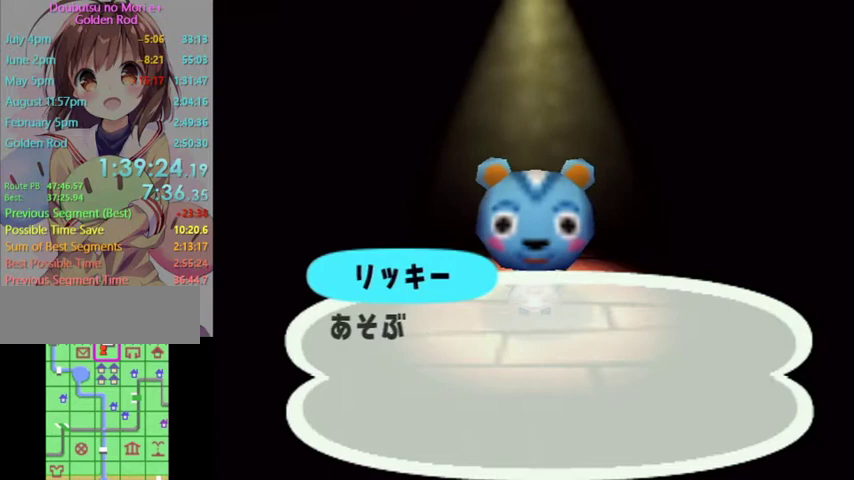
{"buttons": [], "left_stick": "center", "right_stick": "center"}
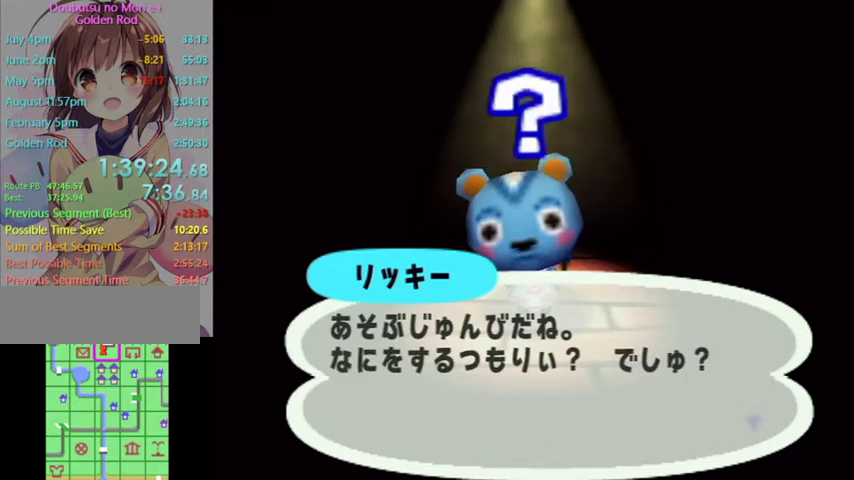
{"buttons": ["A"], "left_stick": "center", "right_stick": "center"}
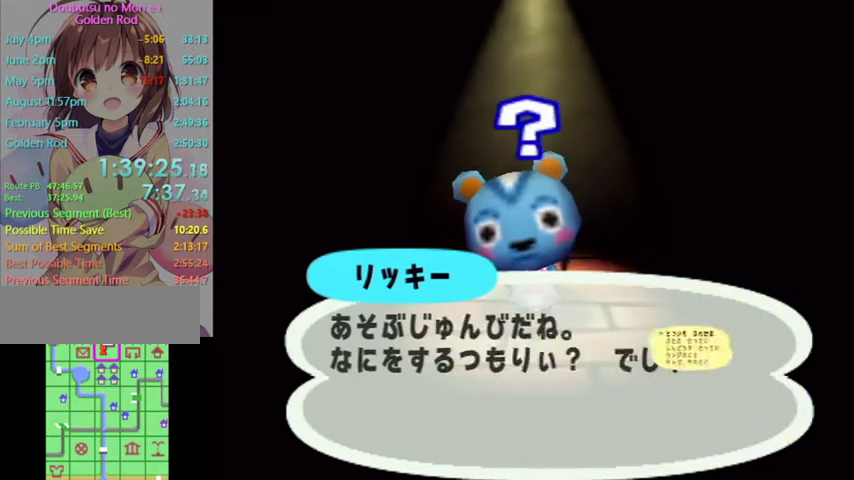
{"buttons": ["A"], "left_stick": "center", "right_stick": "center"}
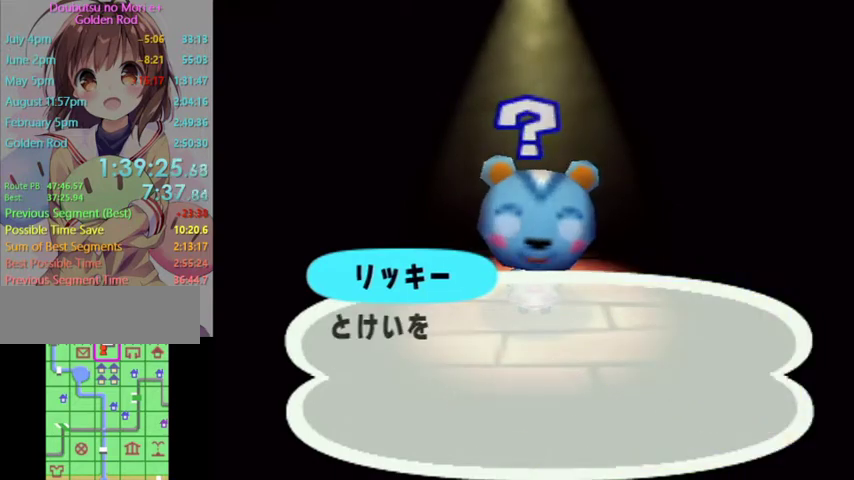
{"buttons": ["A"], "left_stick": "center", "right_stick": "center"}
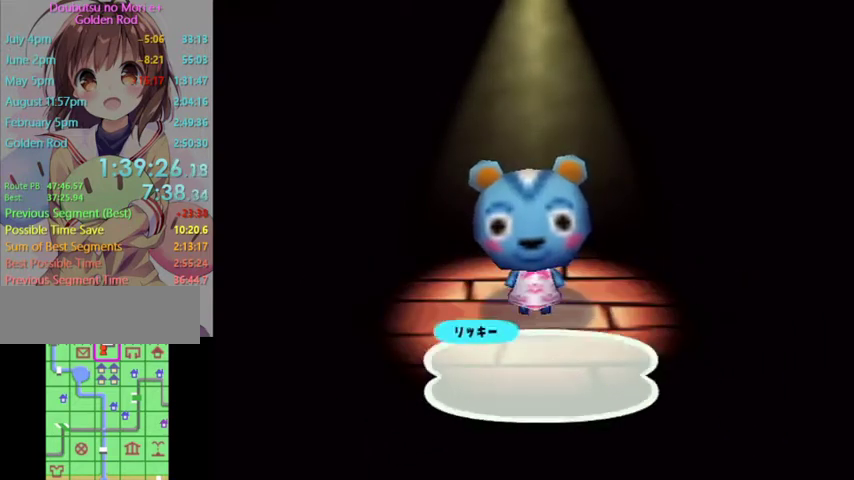
{"buttons": [], "left_stick": "center", "right_stick": "center"}
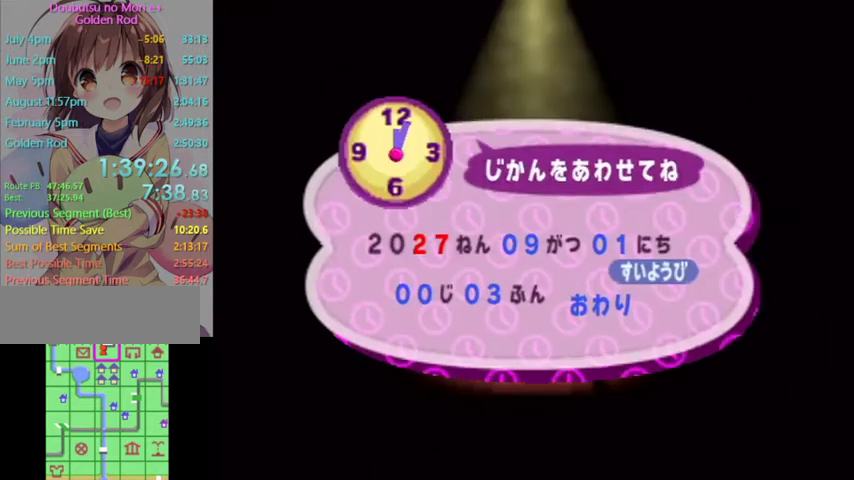
{"buttons": [], "left_stick": "center", "right_stick": "center"}